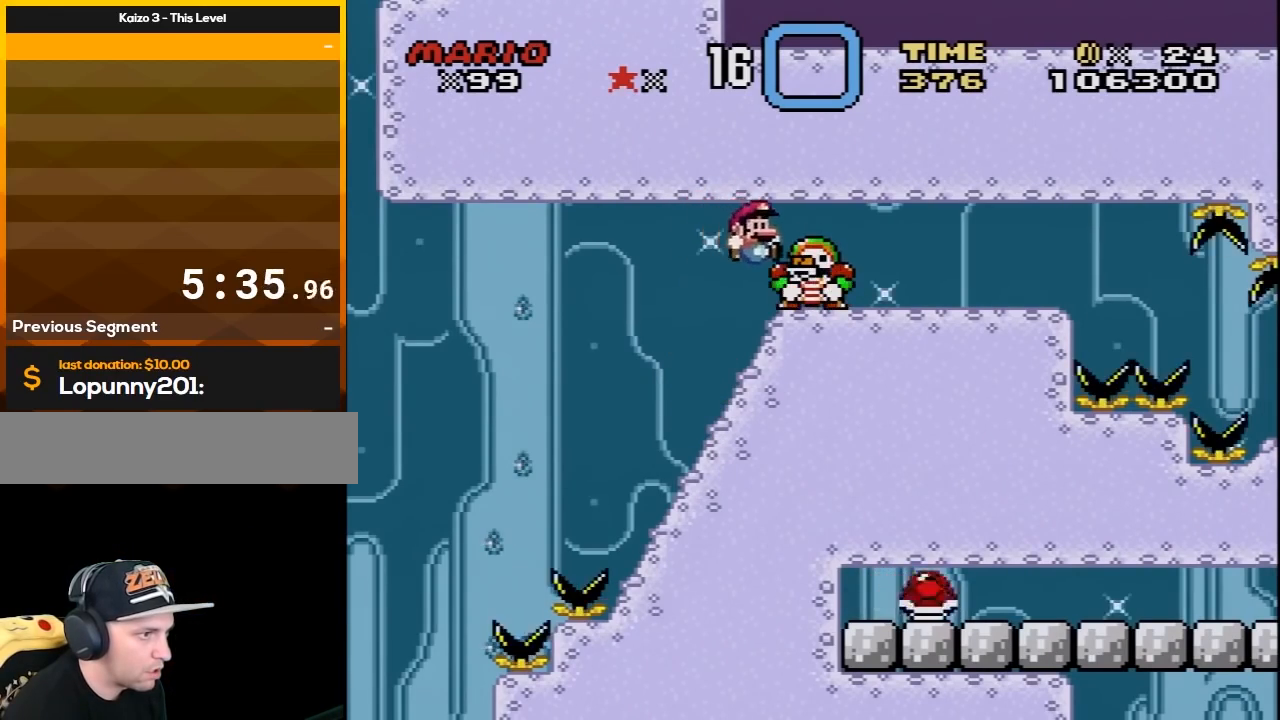
Gameplay with a controller (Nintendo layout); each line is a JSON object with the inputs held at the frame after it. "events" lists button and stick changes between this image and that frame as [ms after this image, input, new state], when the widget could be followed in between. Not read: L3 R3.
{"buttons": ["Y", "DPAD_RIGHT"], "events": [[50, "DPAD_UP", "down"], [83, "DPAD_RIGHT", "up"], [117, "DPAD_LEFT", "down"], [233, "B", "up"], [233, "DPAD_LEFT", "up"], [233, "DPAD_RIGHT", "down"], [233, "DPAD_UP", "up"]]}
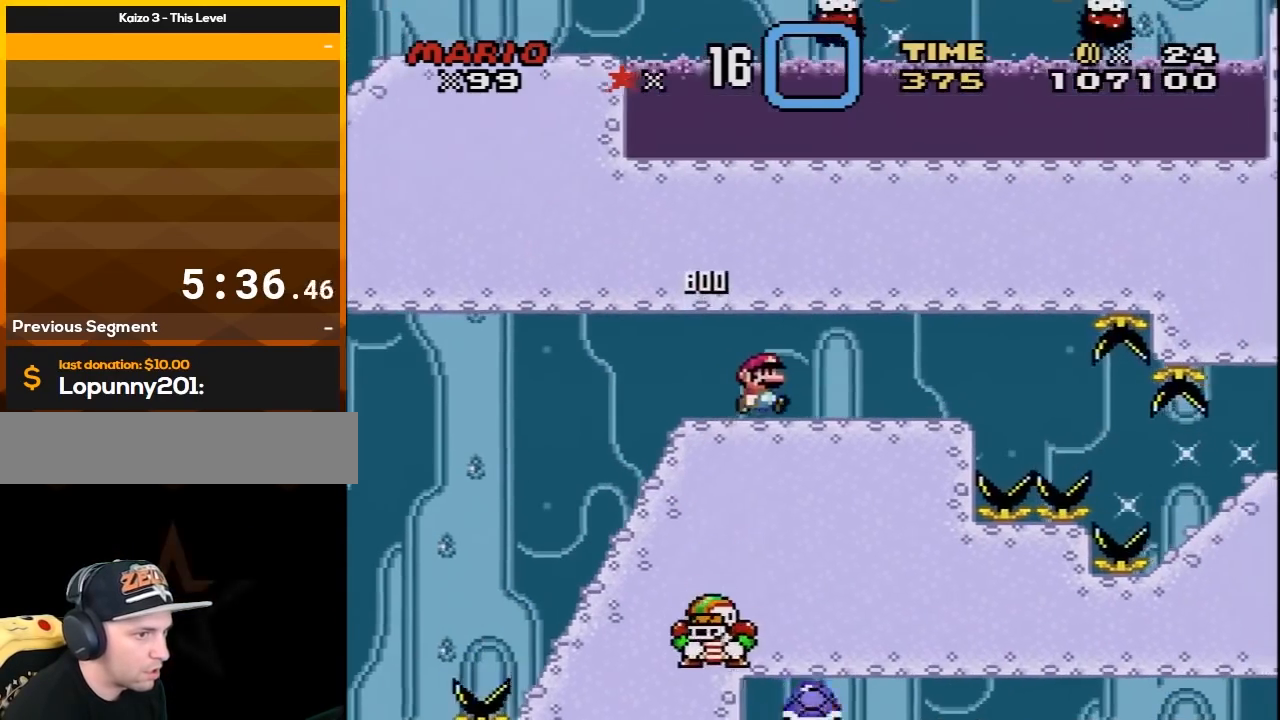
{"buttons": ["B", "Y"], "events": [[50, "DPAD_RIGHT", "up"], [167, "DPAD_LEFT", "down"], [300, "B", "down"], [367, "DPAD_LEFT", "up"]]}
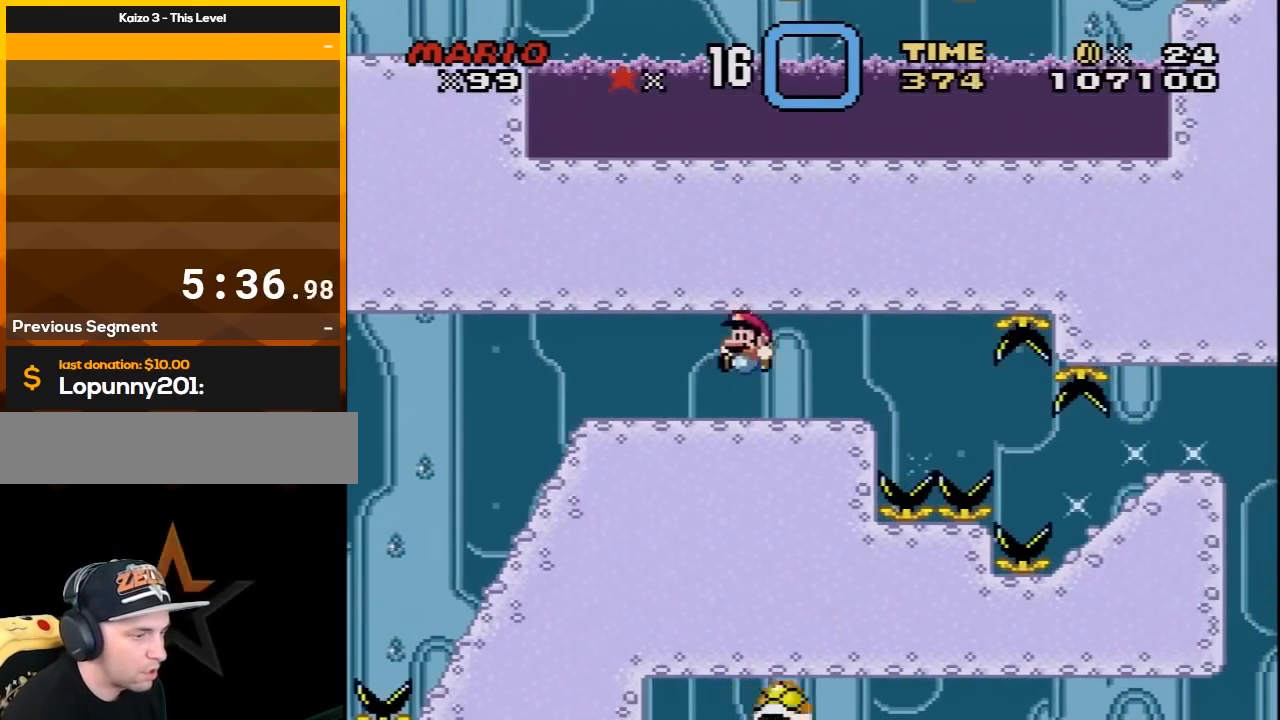
{"buttons": ["B", "Y"], "events": [[50, "B", "up"], [200, "B", "down"], [267, "DPAD_LEFT", "down"], [383, "DPAD_LEFT", "up"]]}
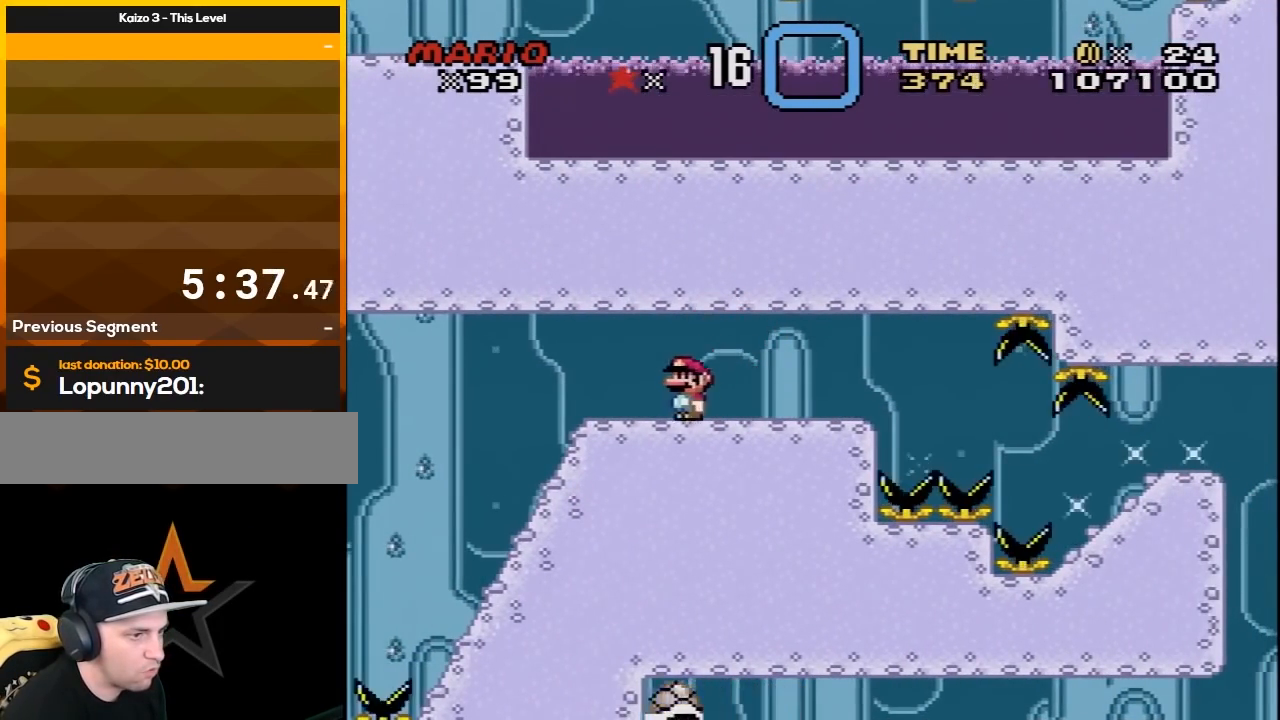
{"buttons": ["B", "Y"], "events": [[300, "DPAD_RIGHT", "down"], [417, "DPAD_RIGHT", "up"]]}
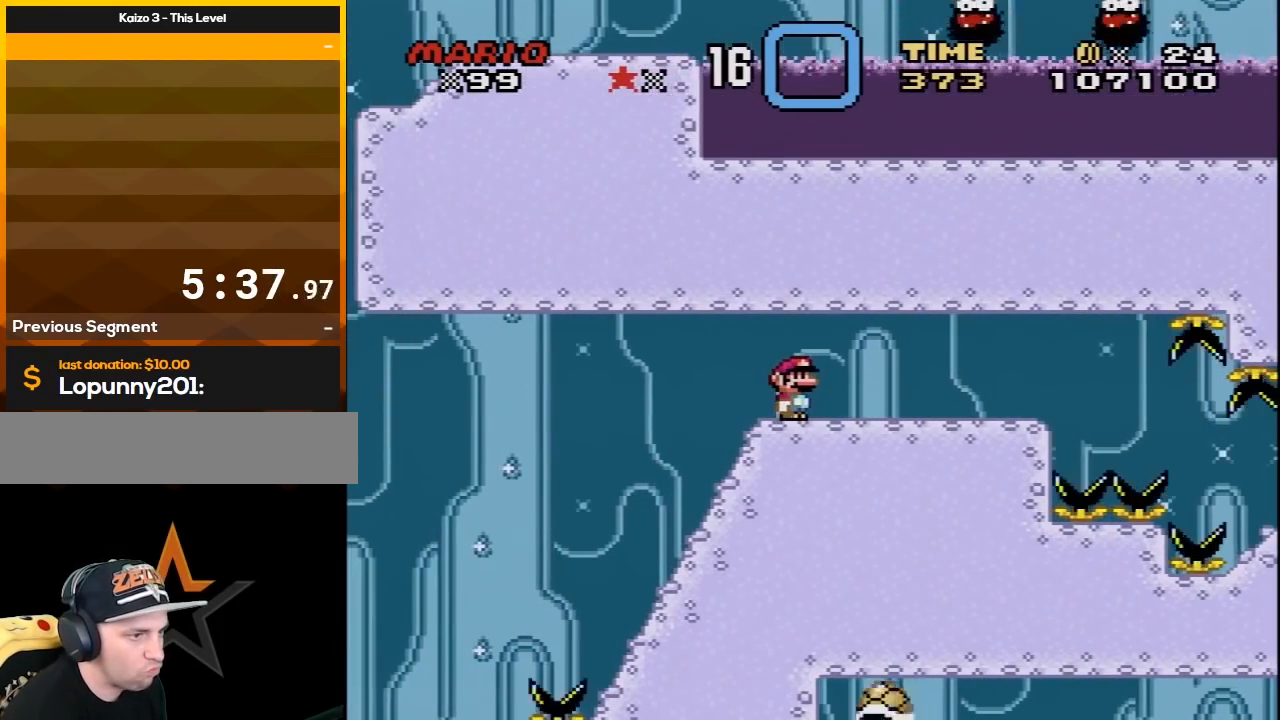
{"buttons": ["B", "Y", "DPAD_RIGHT"], "events": [[267, "DPAD_RIGHT", "down"]]}
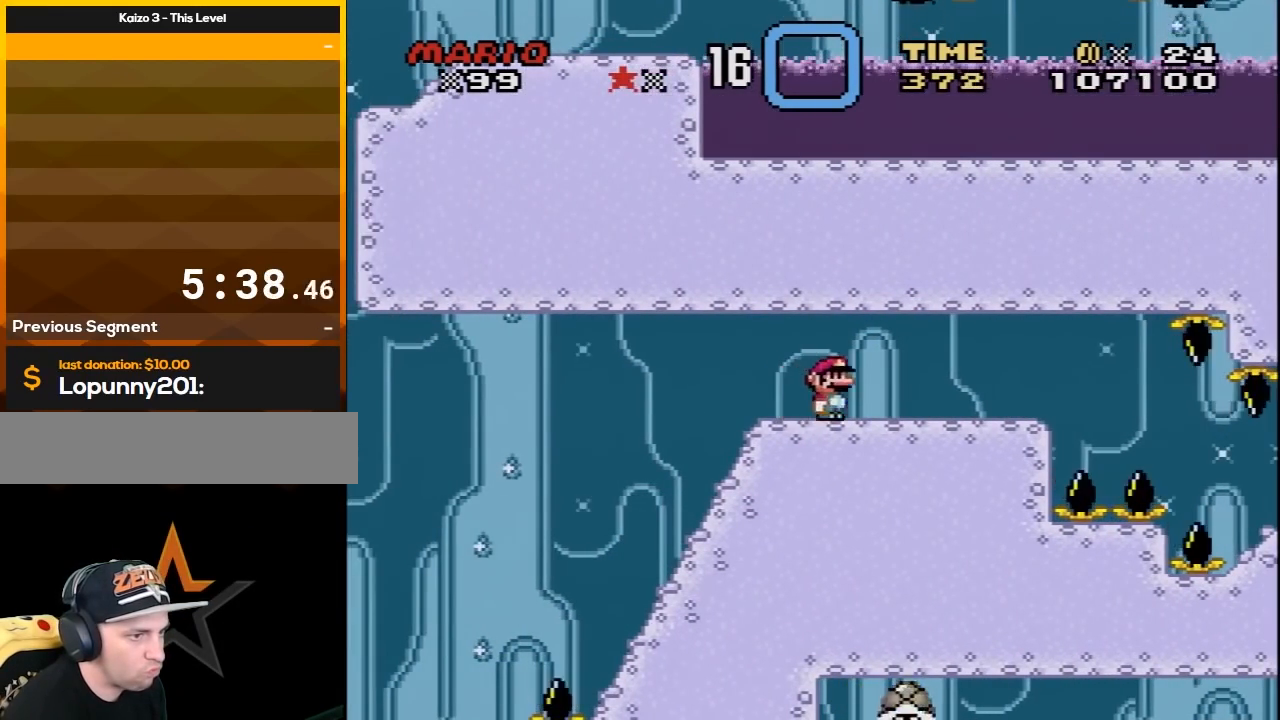
{"buttons": ["B", "Y", "DPAD_RIGHT"], "events": [[333, "B", "up"], [417, "B", "down"]]}
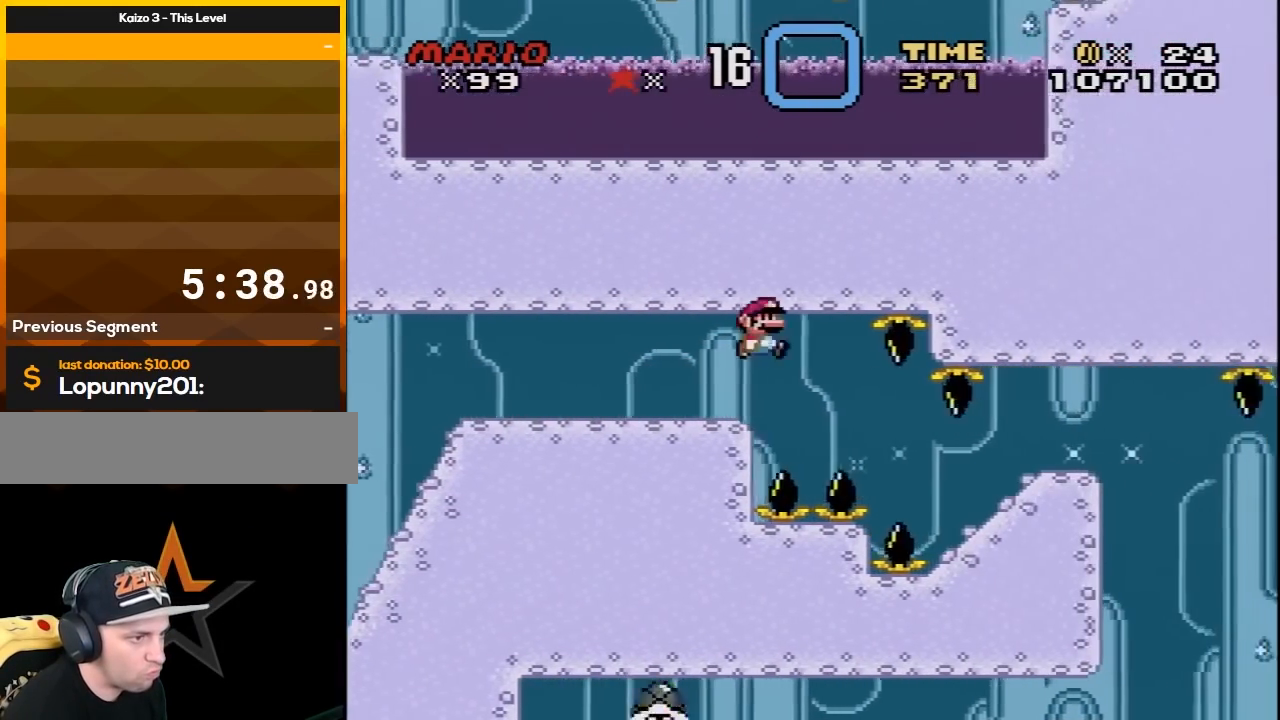
{"buttons": ["B", "Y", "DPAD_RIGHT"], "events": [[83, "B", "up"], [117, "B", "down"], [167, "B", "up"], [200, "B", "down"]]}
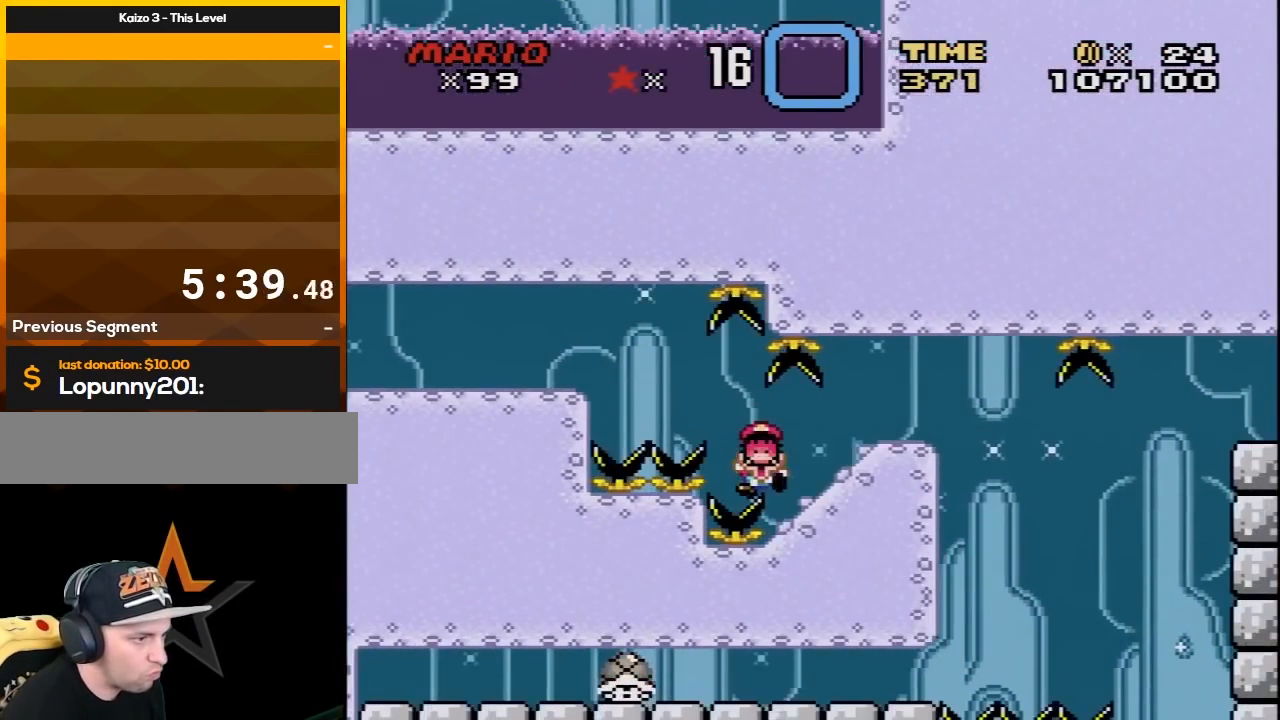
{"buttons": ["A", "X"], "events": [[17, "B", "up"], [133, "DPAD_RIGHT", "up"], [200, "Y", "up"], [383, "X", "down"], [417, "A", "down"]]}
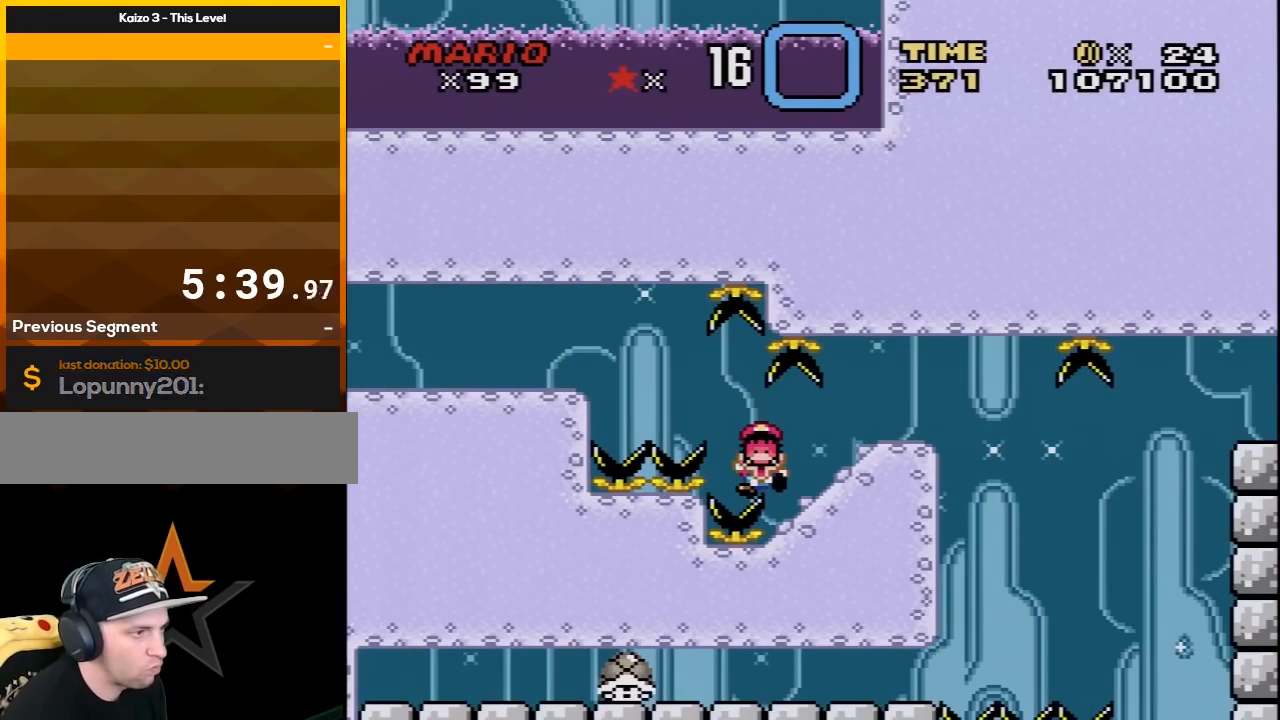
{"buttons": ["Y"], "events": [[83, "A", "up"], [233, "A", "down"], [367, "A", "up"], [450, "X", "up"], [483, "Y", "down"]]}
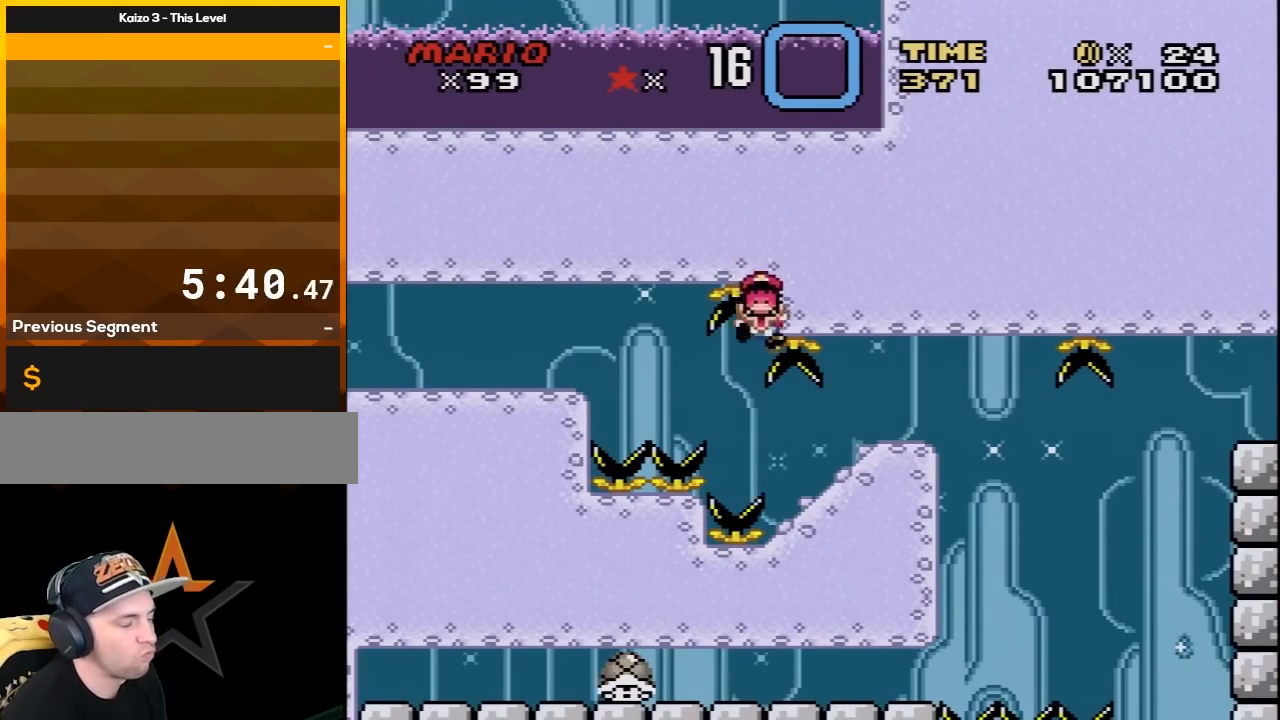
{"buttons": ["B", "Y"], "events": [[50, "B", "down"]]}
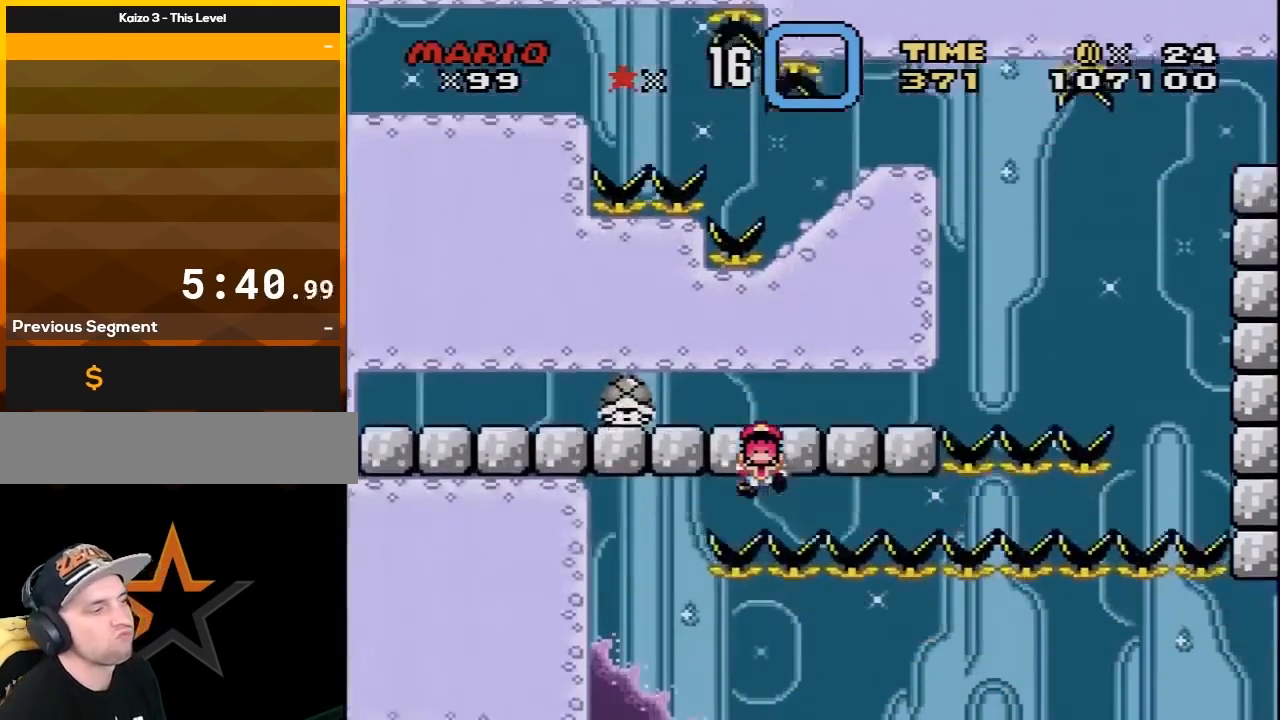
{"buttons": ["B", "Y"], "events": []}
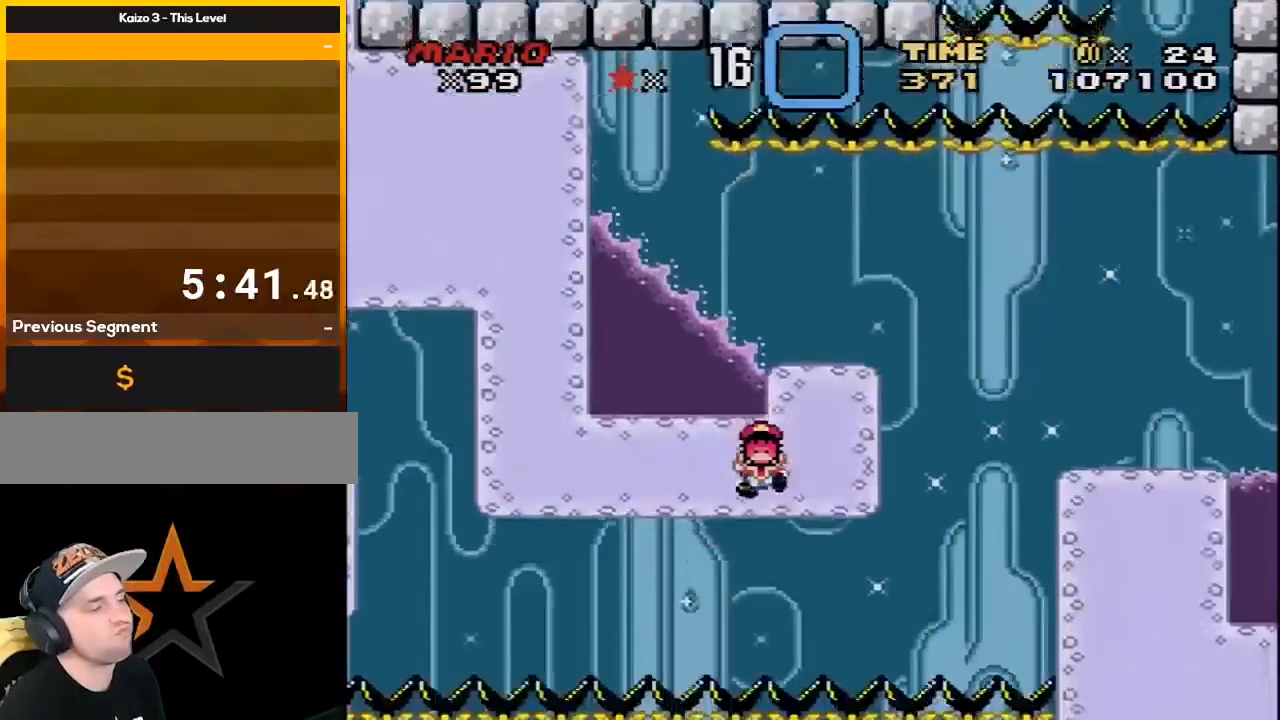
{"buttons": ["B", "Y"], "events": []}
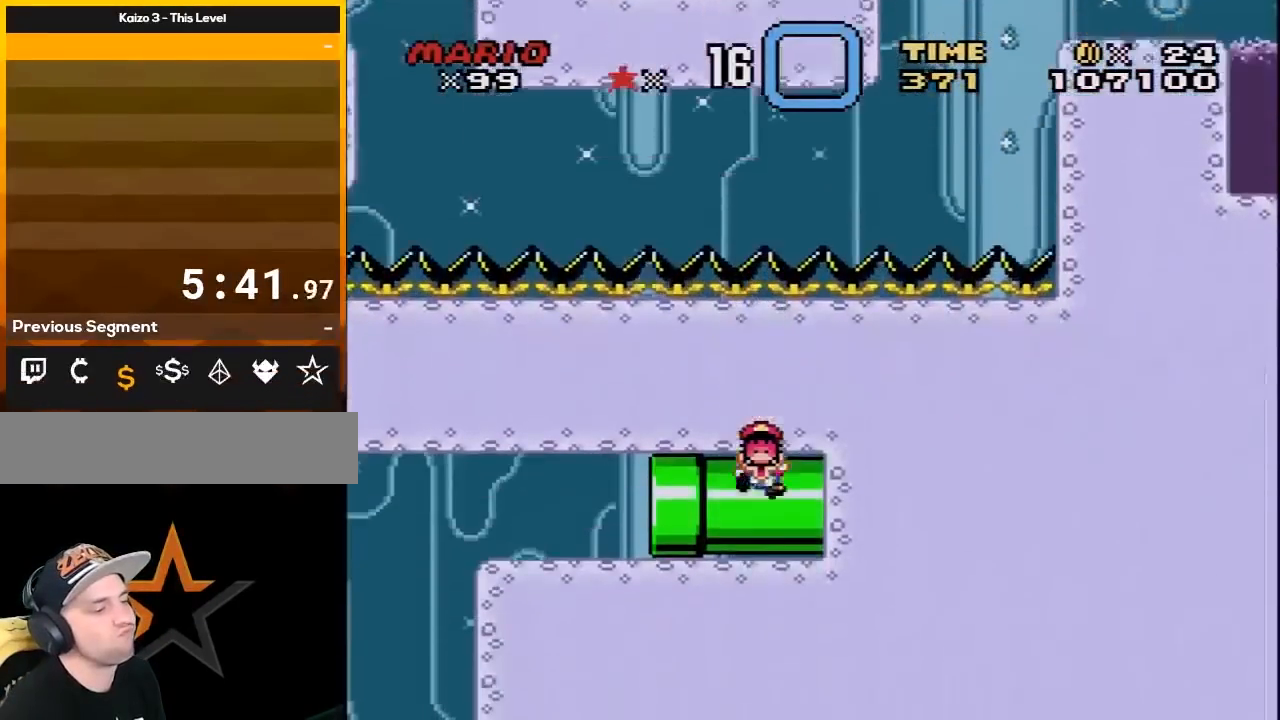
{"buttons": ["B", "Y"], "events": []}
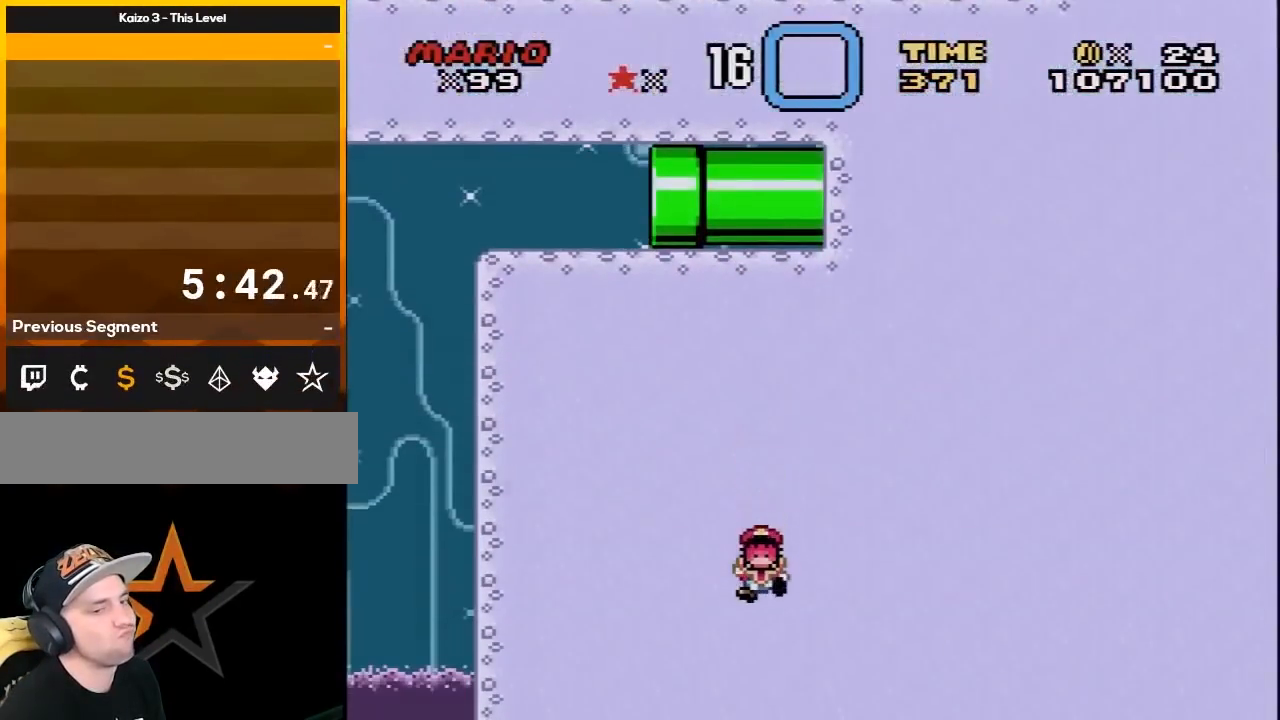
{"buttons": ["B", "Y"], "events": []}
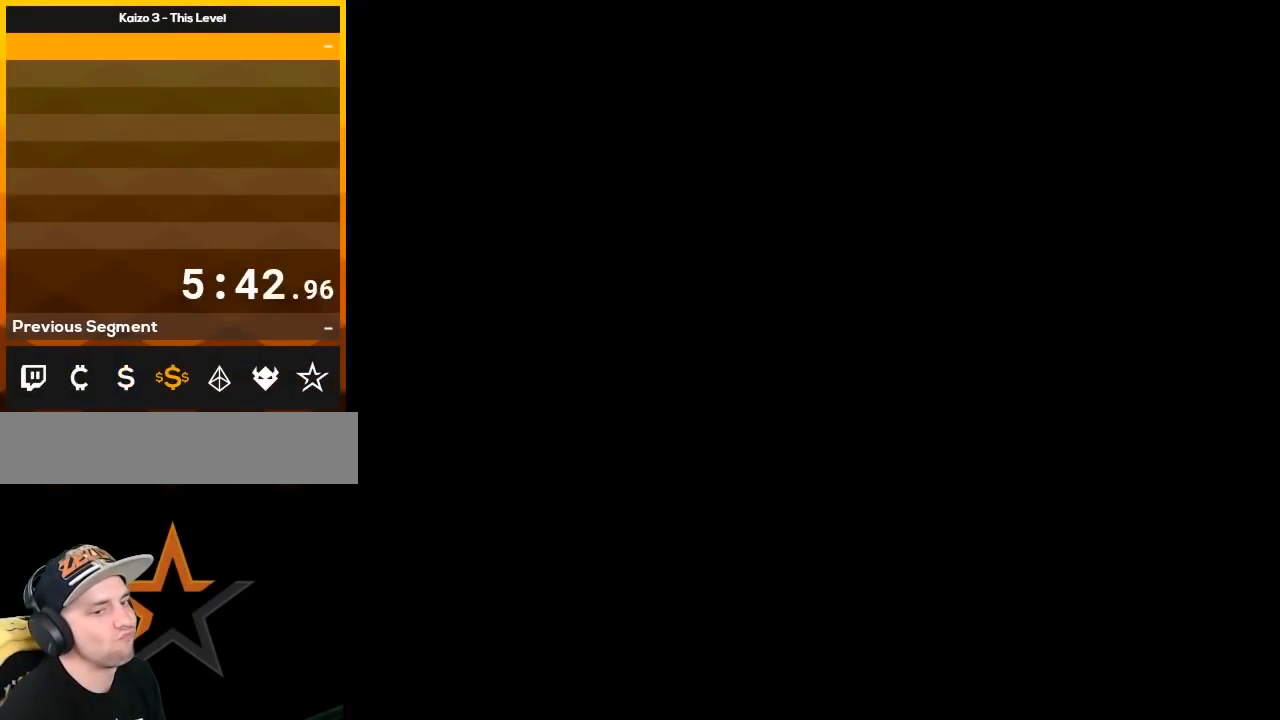
{"buttons": ["B", "Y"], "events": []}
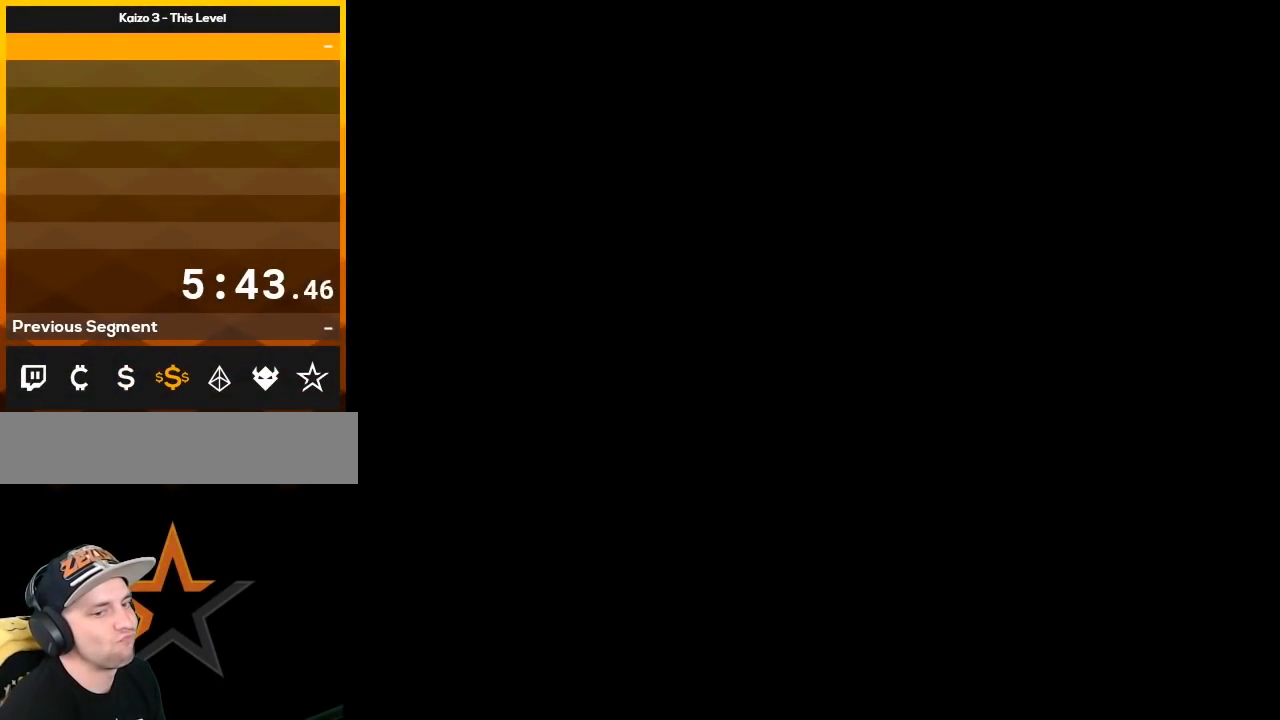
{"buttons": ["B", "Y"], "events": []}
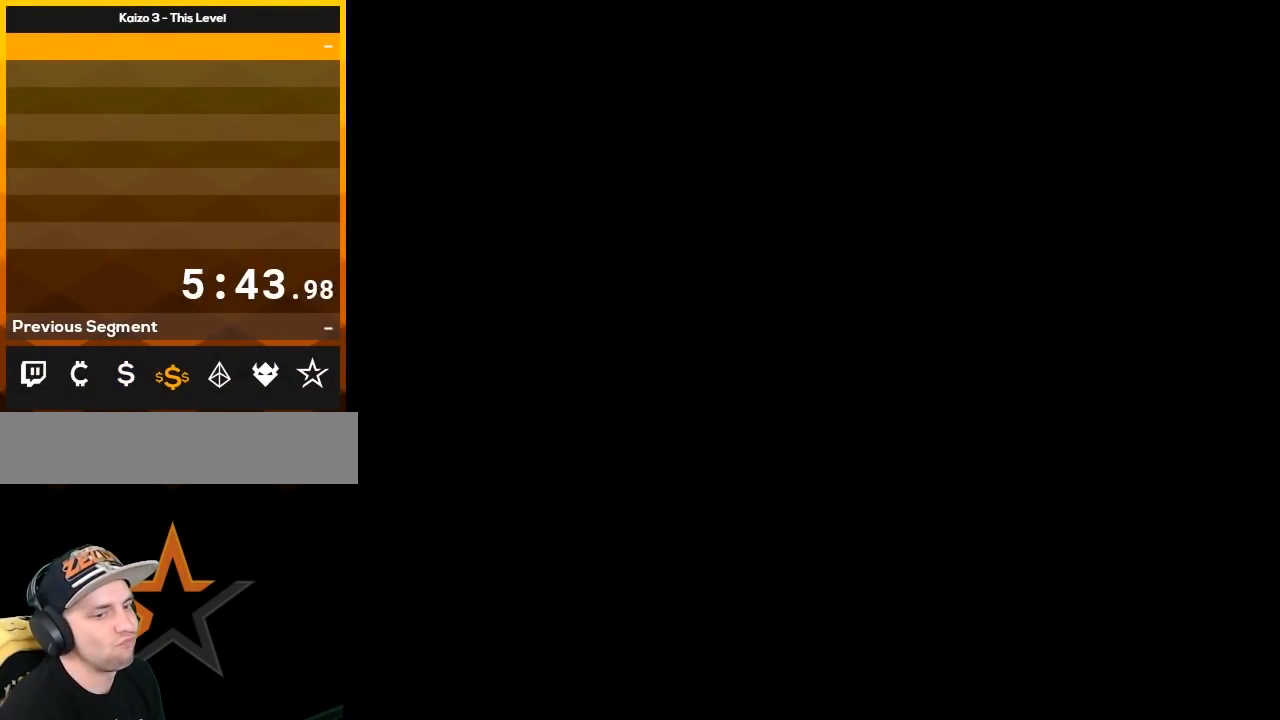
{"buttons": [], "events": [[450, "B", "up"], [450, "Y", "up"]]}
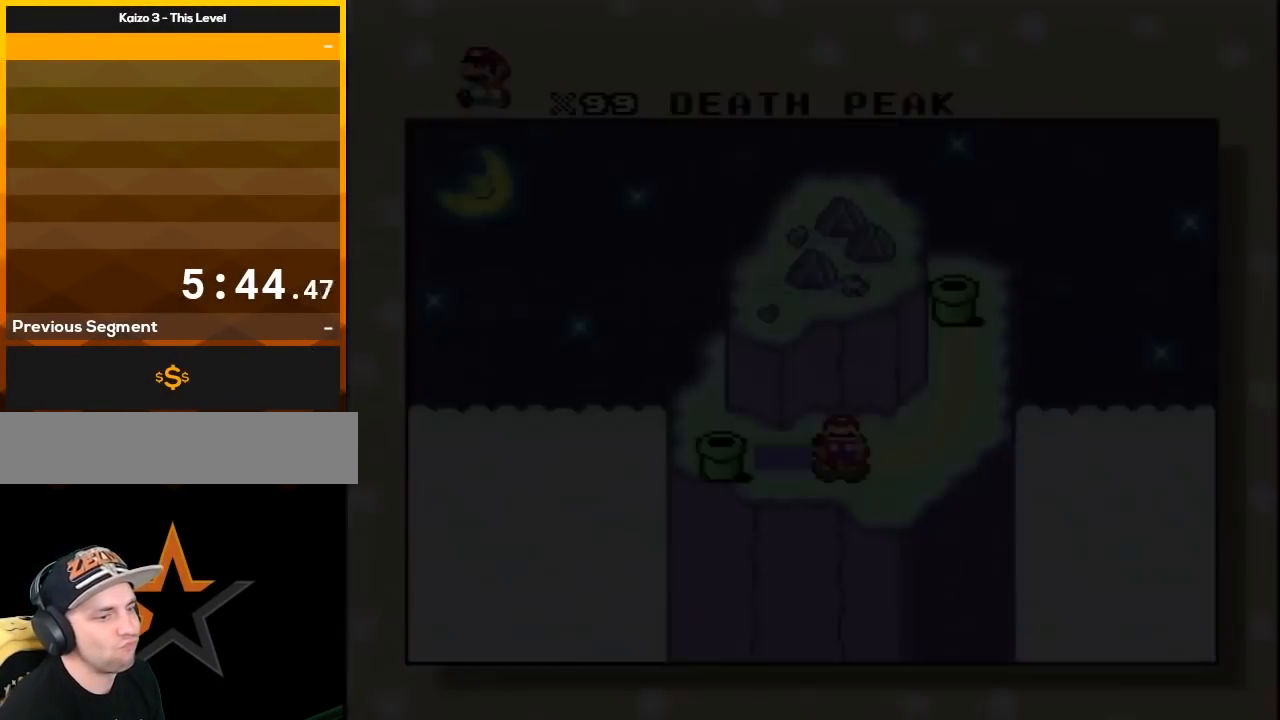
{"buttons": ["A"], "events": [[267, "A", "down"]]}
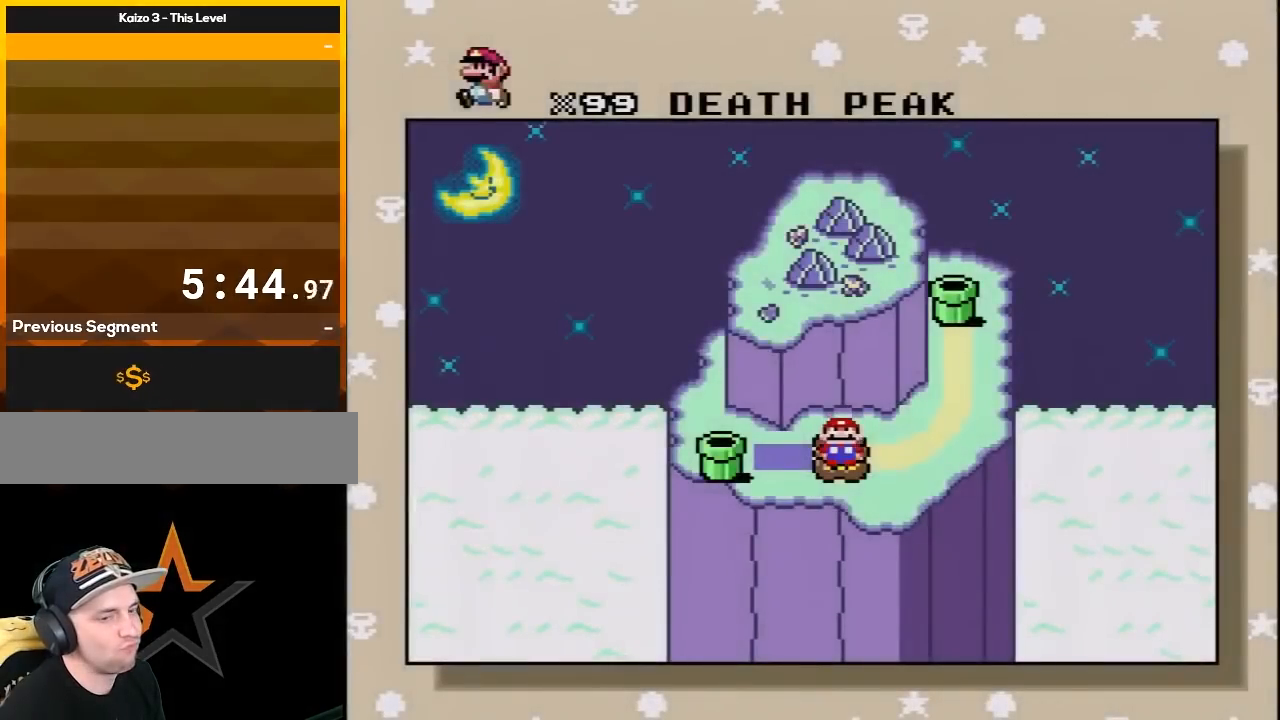
{"buttons": ["A"], "events": [[50, "A", "up"], [150, "A", "down"], [200, "A", "up"], [300, "A", "down"], [383, "A", "up"], [483, "A", "down"]]}
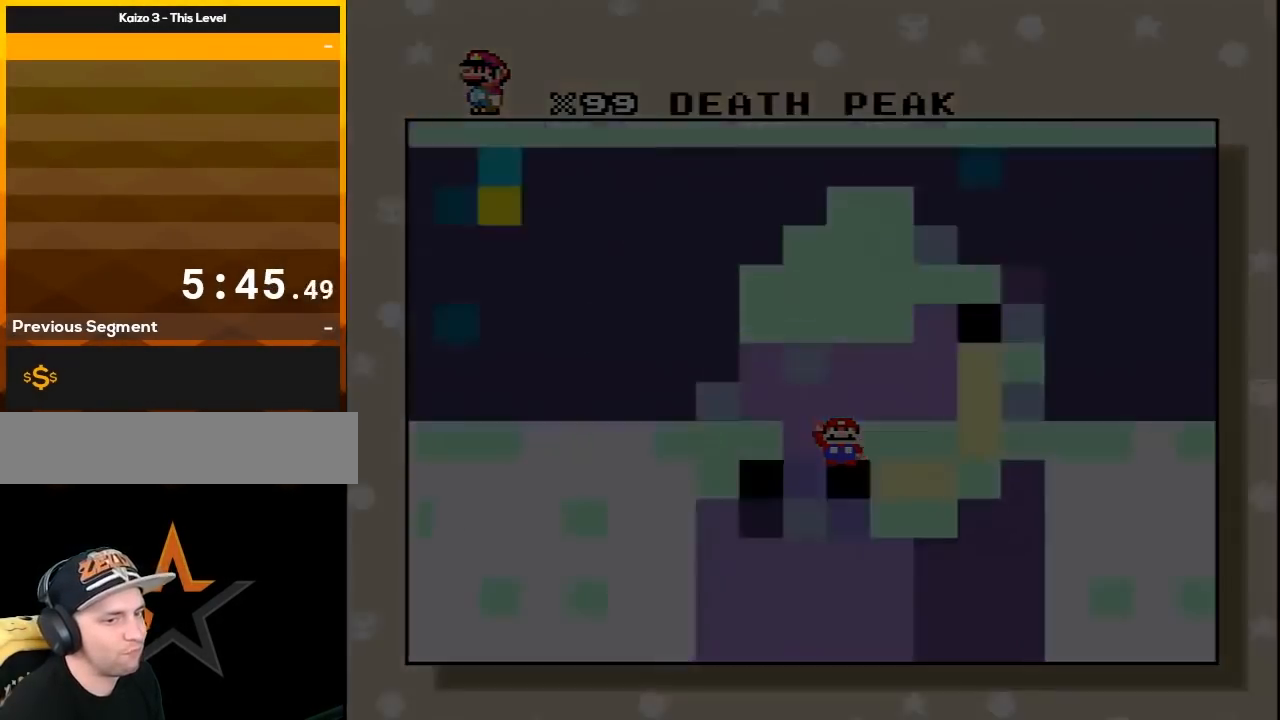
{"buttons": [], "events": [[83, "A", "up"]]}
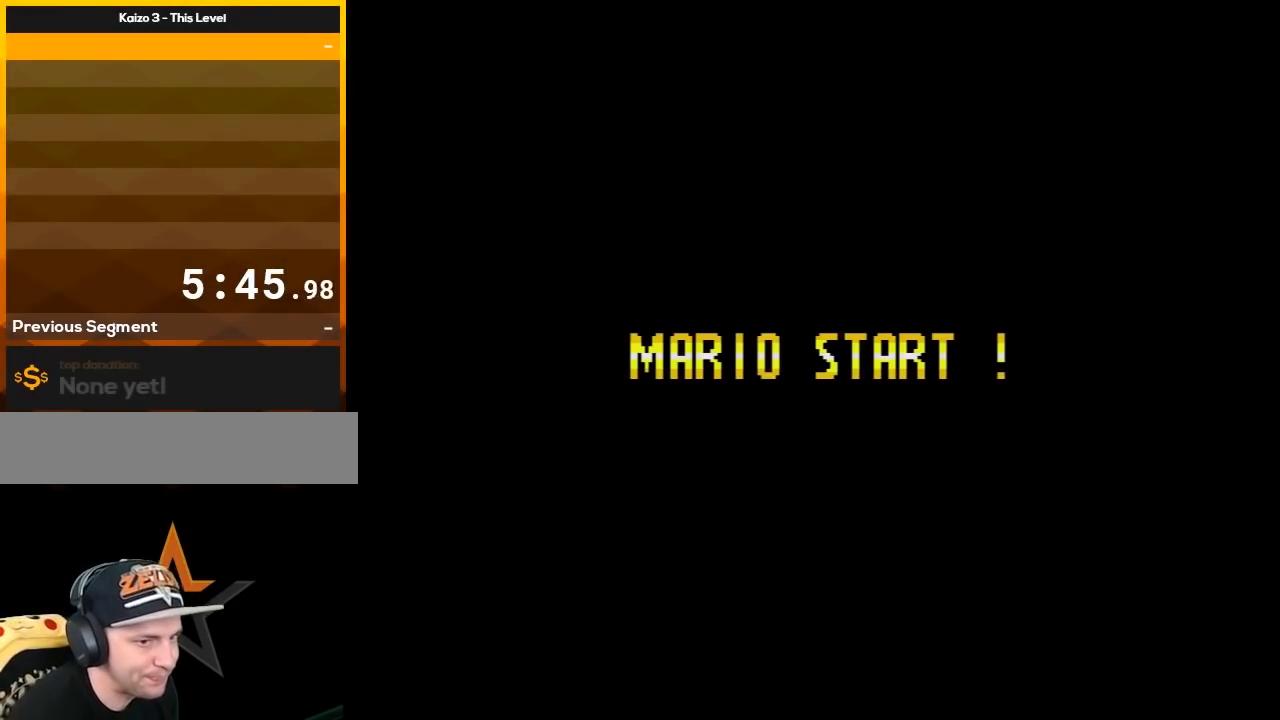
{"buttons": [], "events": []}
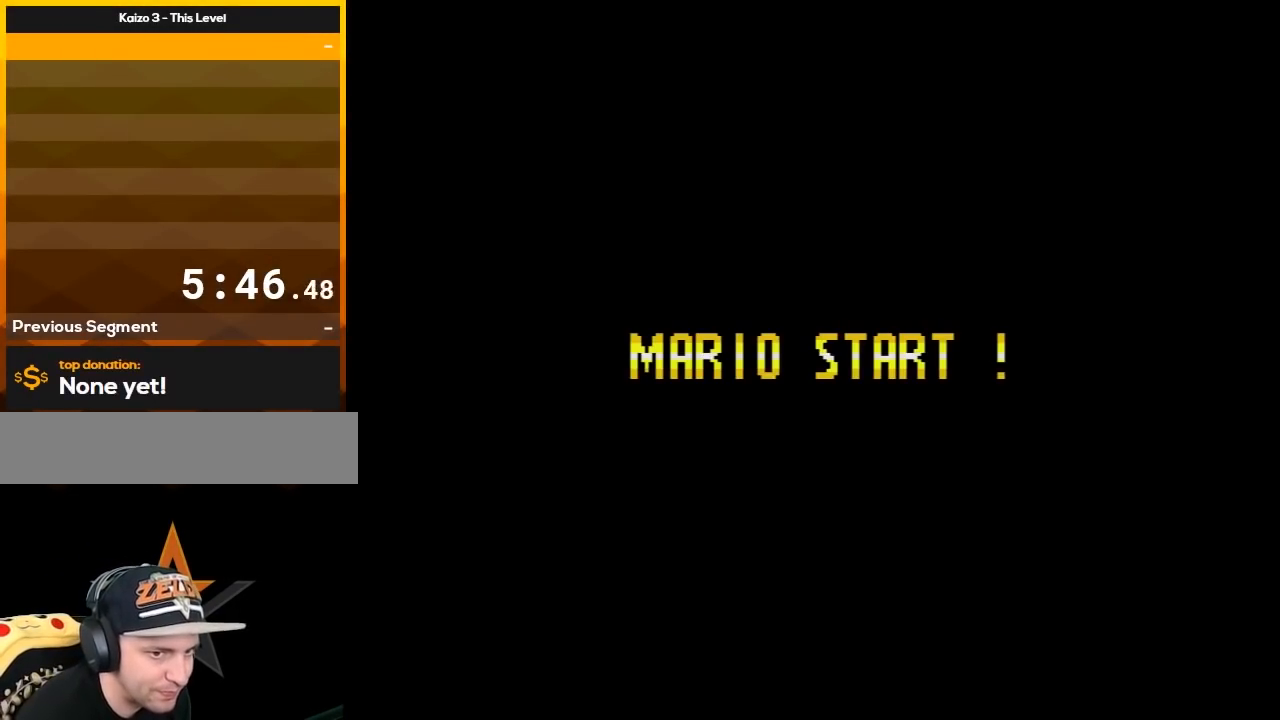
{"buttons": ["Y", "DPAD_RIGHT"], "events": [[417, "Y", "down"], [450, "DPAD_RIGHT", "down"]]}
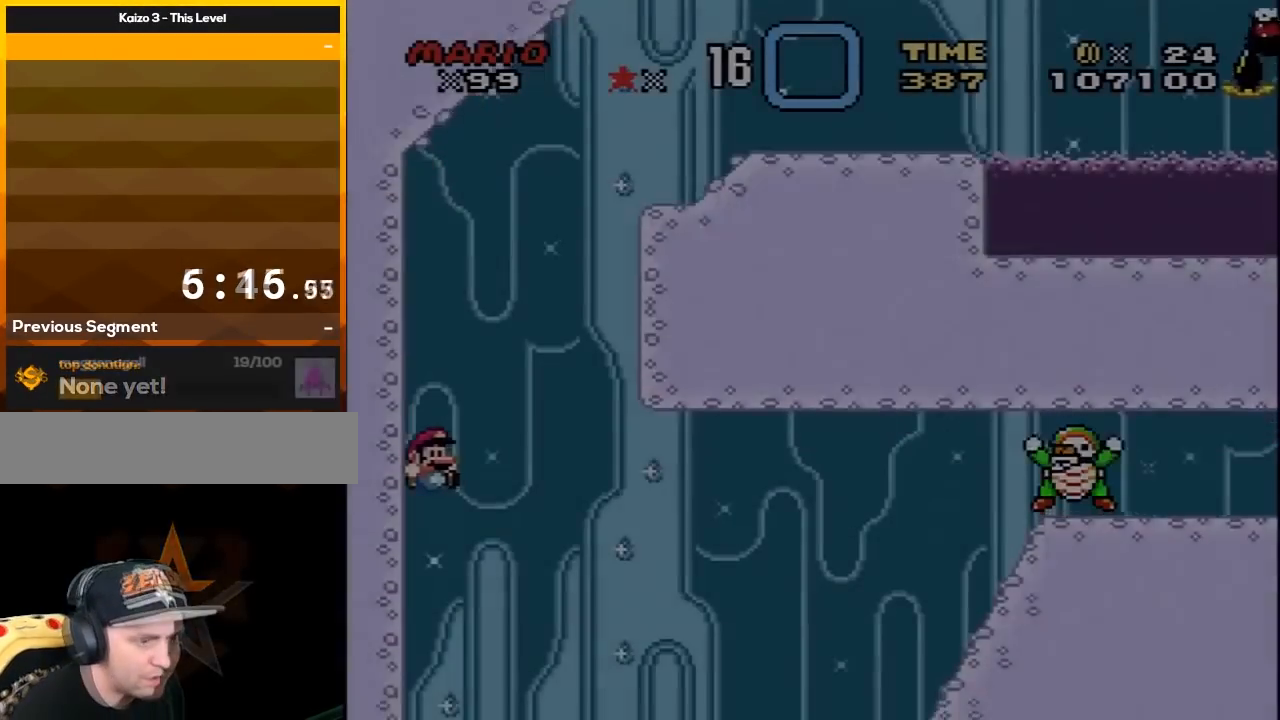
{"buttons": ["B", "Y", "DPAD_RIGHT"], "events": [[417, "B", "down"]]}
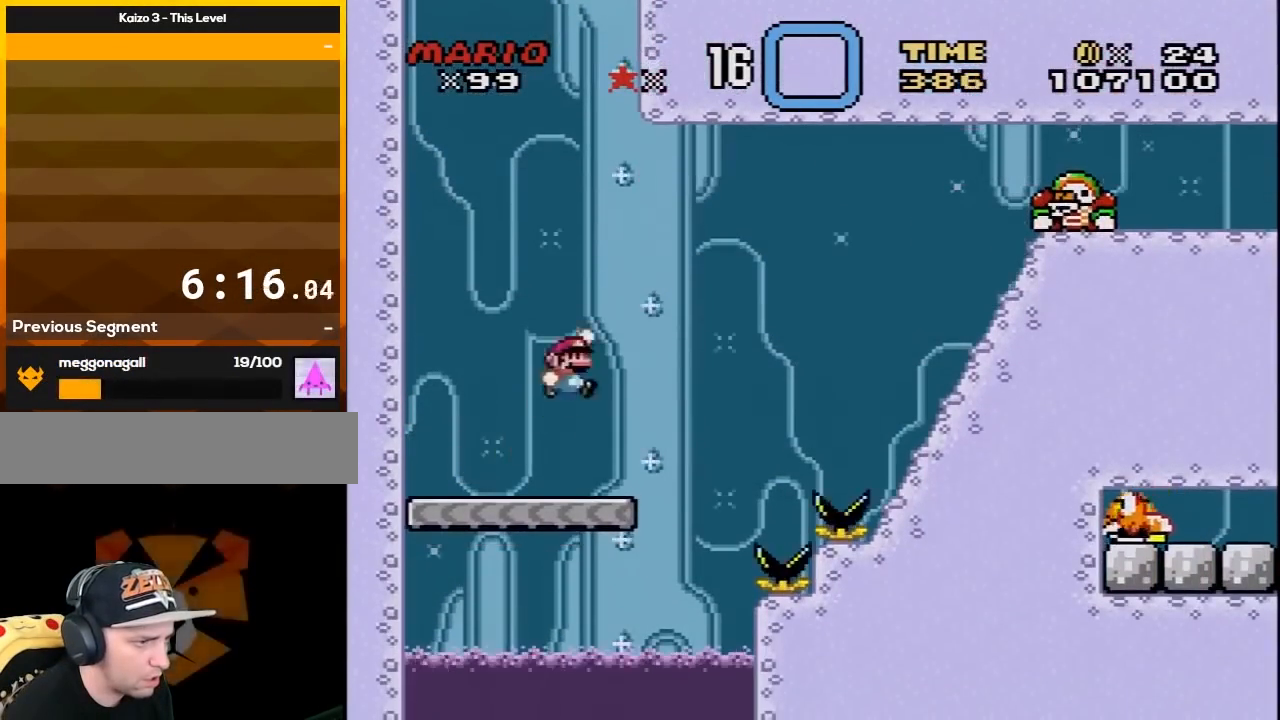
{"buttons": ["B", "Y", "DPAD_RIGHT"], "events": []}
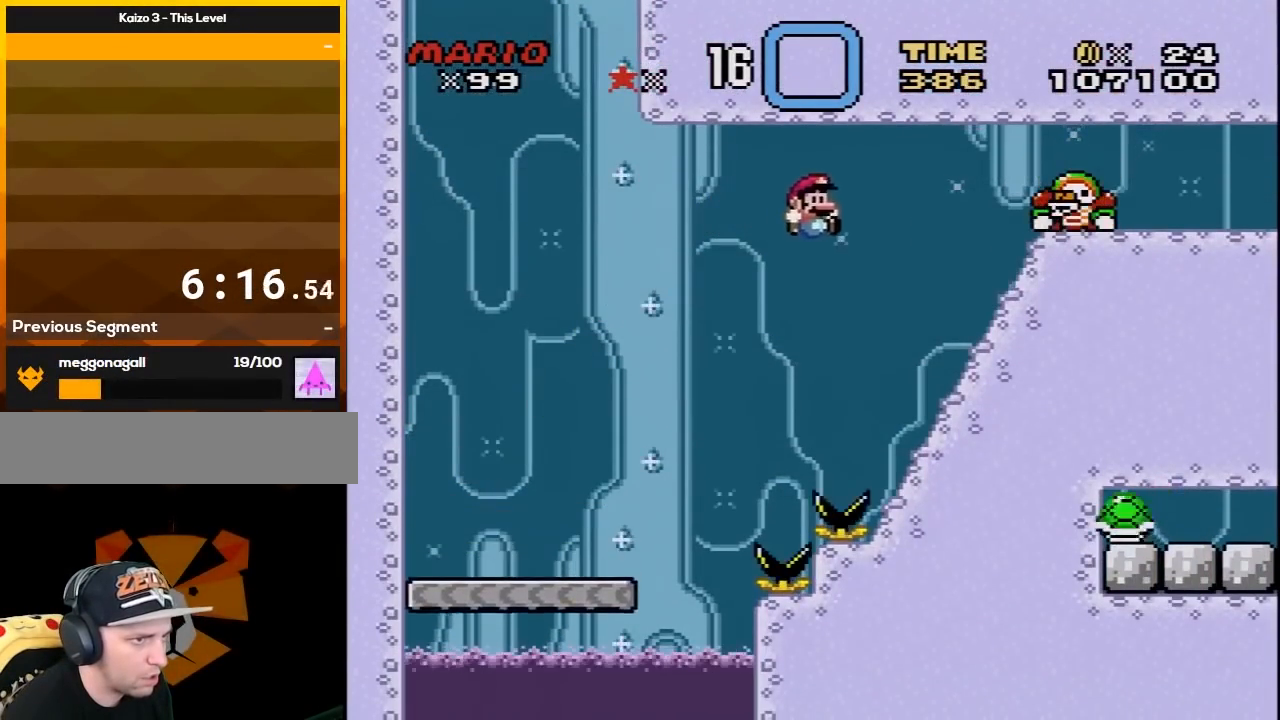
{"buttons": ["B", "Y", "DPAD_RIGHT"], "events": [[133, "B", "up"], [233, "DPAD_RIGHT", "up"], [233, "DPAD_UP", "down"], [267, "DPAD_LEFT", "down"], [267, "DPAD_UP", "up"], [317, "B", "down"], [317, "DPAD_UP", "down"], [383, "DPAD_LEFT", "up"], [383, "DPAD_RIGHT", "down"], [383, "DPAD_UP", "up"]]}
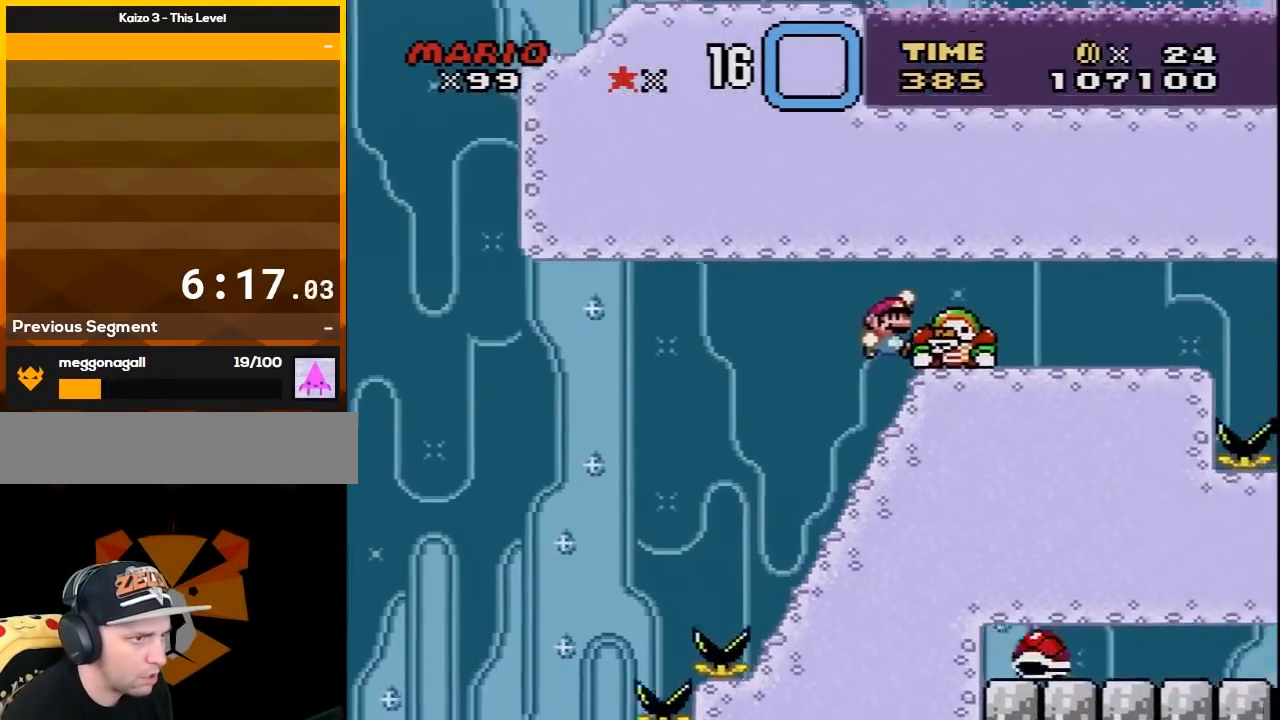
{"buttons": ["Y", "DPAD_RIGHT"], "events": [[133, "DPAD_UP", "down"], [167, "DPAD_LEFT", "down"], [167, "DPAD_RIGHT", "up"], [167, "DPAD_UP", "up"], [267, "DPAD_UP", "down"], [317, "DPAD_LEFT", "up"], [317, "DPAD_RIGHT", "down"], [317, "DPAD_UP", "up"], [383, "B", "up"]]}
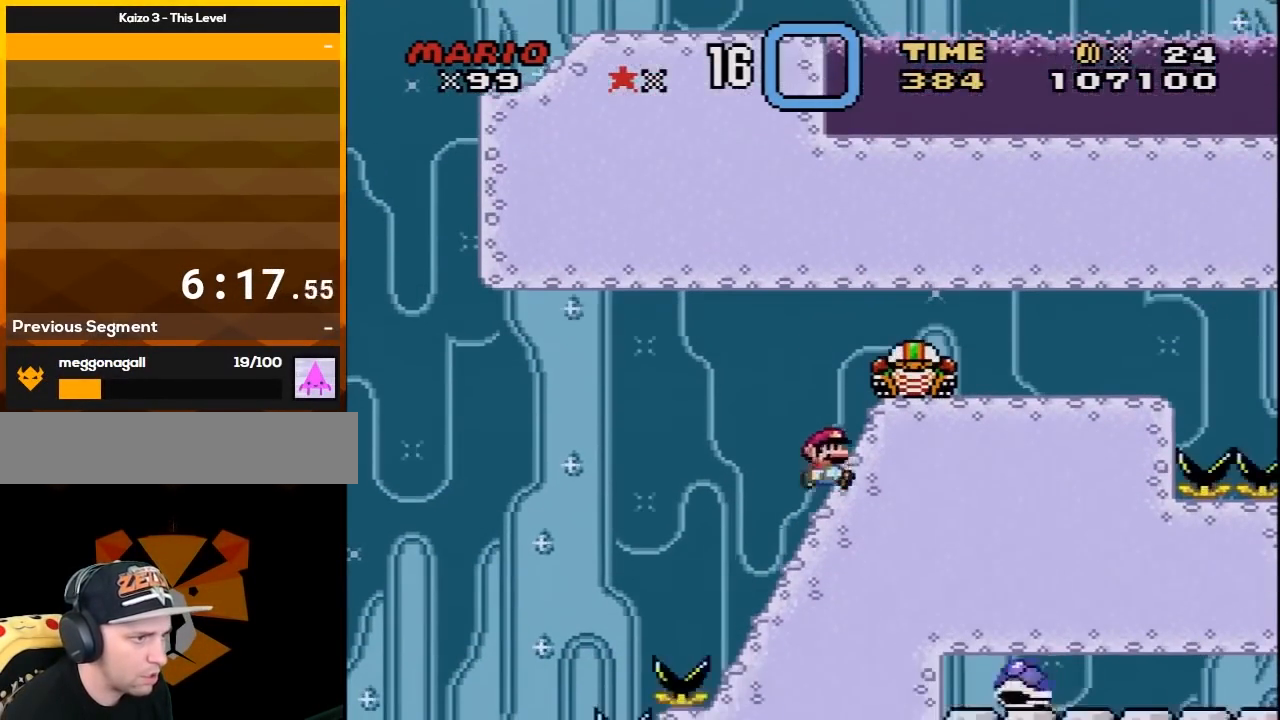
{"buttons": ["Y", "DPAD_UP", "DPAD_LEFT"], "events": [[17, "DPAD_LEFT", "down"], [17, "DPAD_RIGHT", "up"], [83, "B", "down"], [83, "DPAD_UP", "down"], [100, "DPAD_LEFT", "up"], [100, "DPAD_RIGHT", "down"], [100, "DPAD_UP", "up"], [350, "DPAD_UP", "down"], [383, "DPAD_LEFT", "down"], [383, "DPAD_RIGHT", "up"], [383, "DPAD_UP", "up"], [450, "B", "up"], [450, "DPAD_UP", "down"]]}
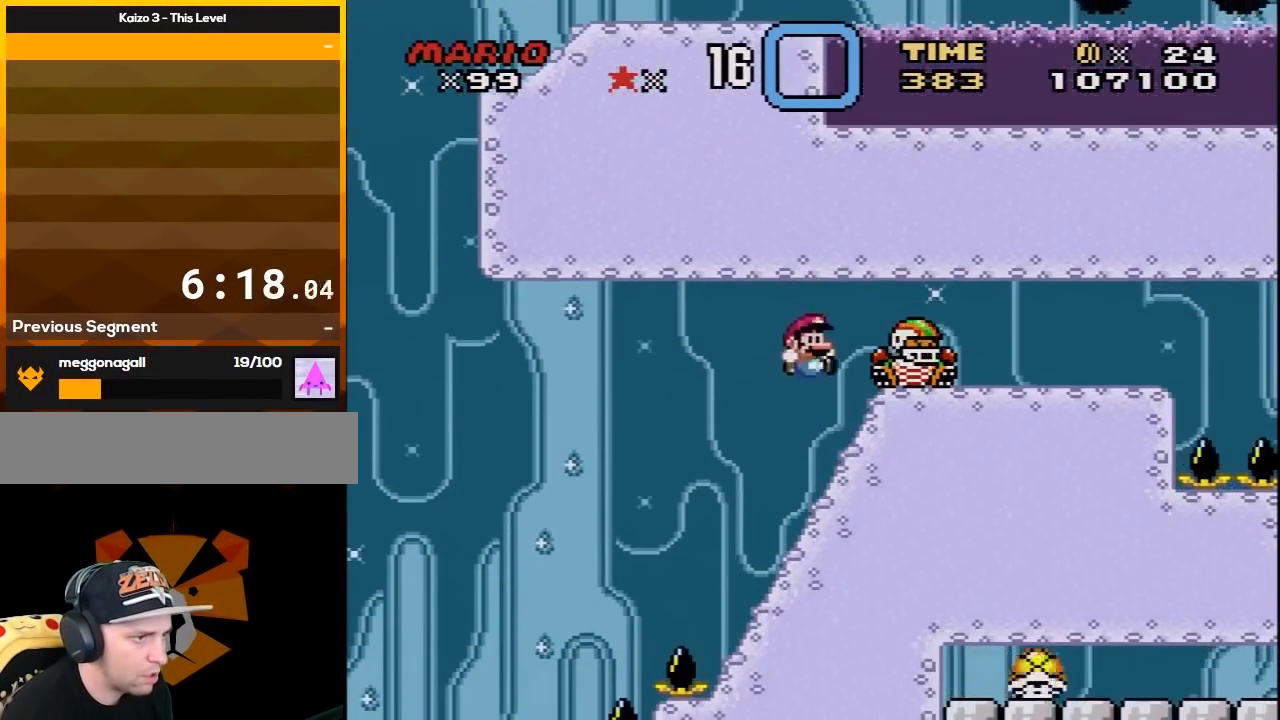
{"buttons": ["B", "Y", "DPAD_RIGHT"]}
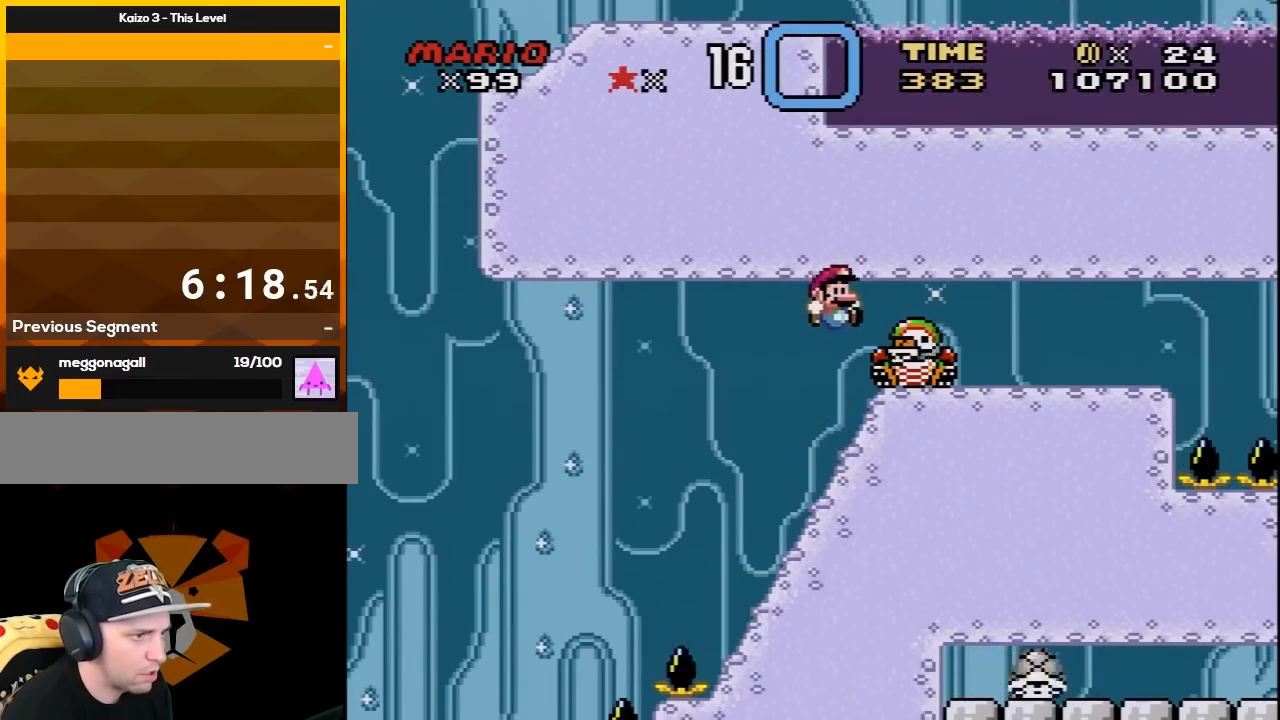
{"buttons": ["Y"], "events": [[133, "DPAD_LEFT", "down"], [133, "DPAD_RIGHT", "up"], [133, "DPAD_UP", "down"], [333, "DPAD_LEFT", "up"], [333, "DPAD_UP", "up"], [383, "B", "up"]]}